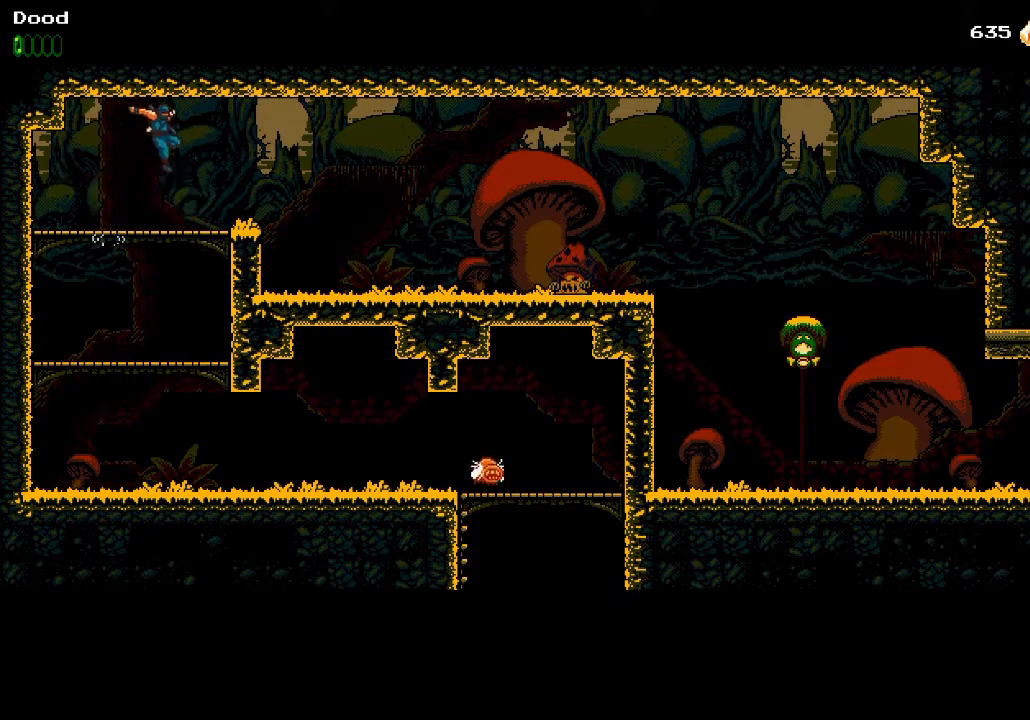
Gameplay with a controller (PlayStation layout); each line is a JSON object with the inputs held at the frame after it. "events" lists button and stick changes between this image and that frame as [ms after this image, input, new state], when the widget could be followed in between.
{"buttons": ["DPAD_RIGHT"], "left_stick": "center", "right_stick": "center", "events": [[133, "CROSS", "up"]]}
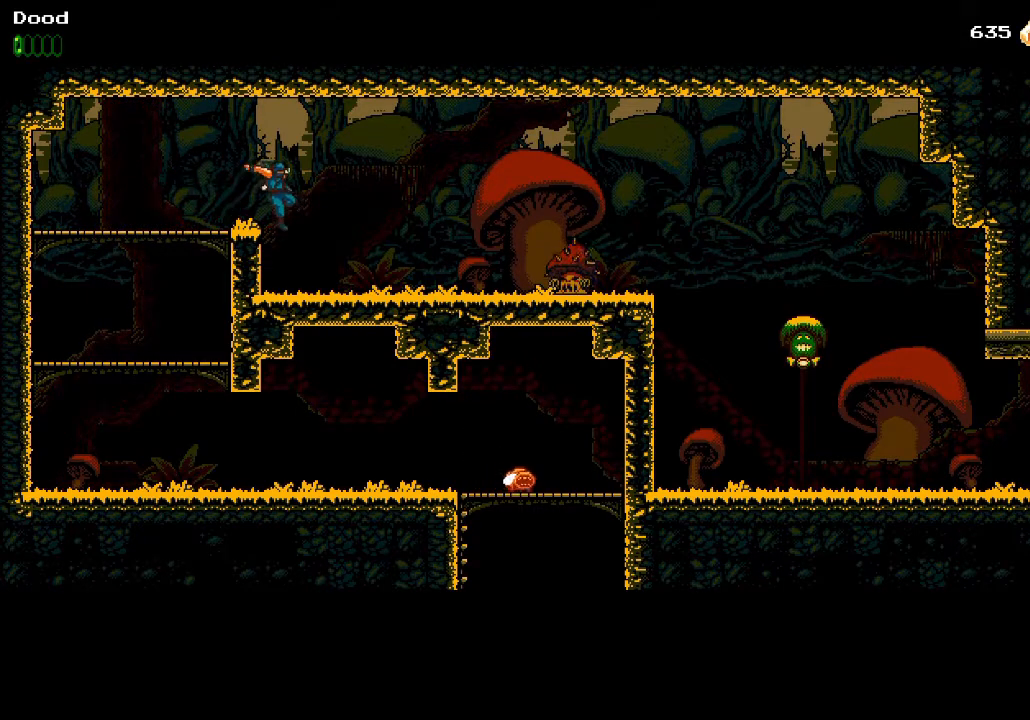
{"buttons": ["SQUARE", "DPAD_RIGHT"], "left_stick": "center", "right_stick": "center", "events": [[450, "SQUARE", "down"]]}
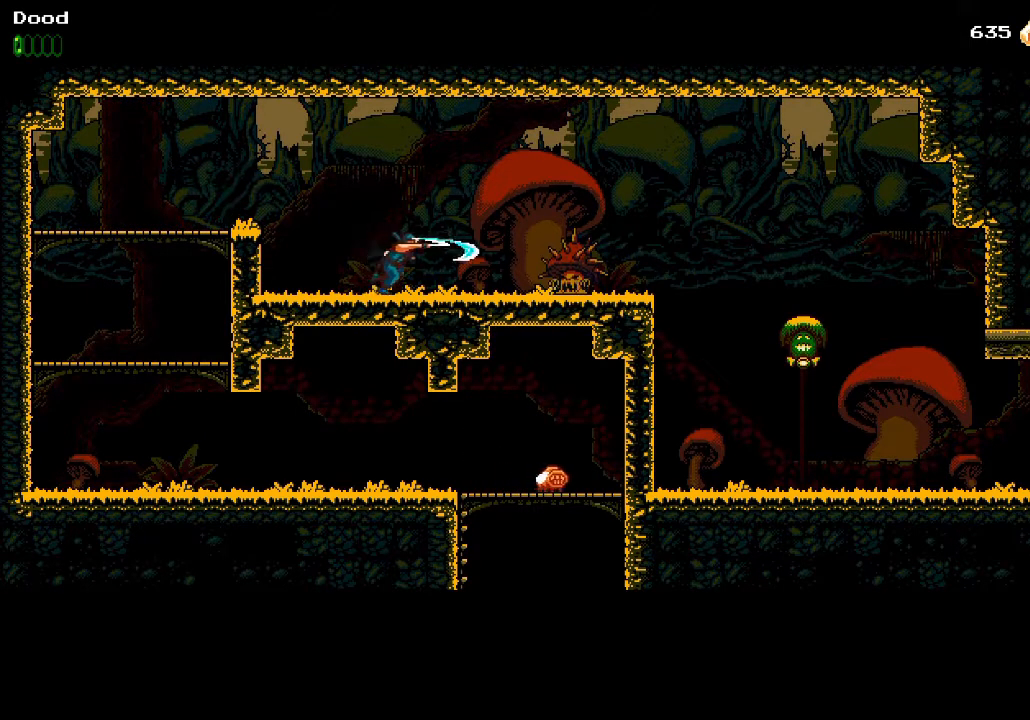
{"buttons": ["DPAD_RIGHT"], "left_stick": "center", "right_stick": "center", "events": [[67, "SQUARE", "up"], [133, "SQUARE", "down"], [250, "SQUARE", "up"]]}
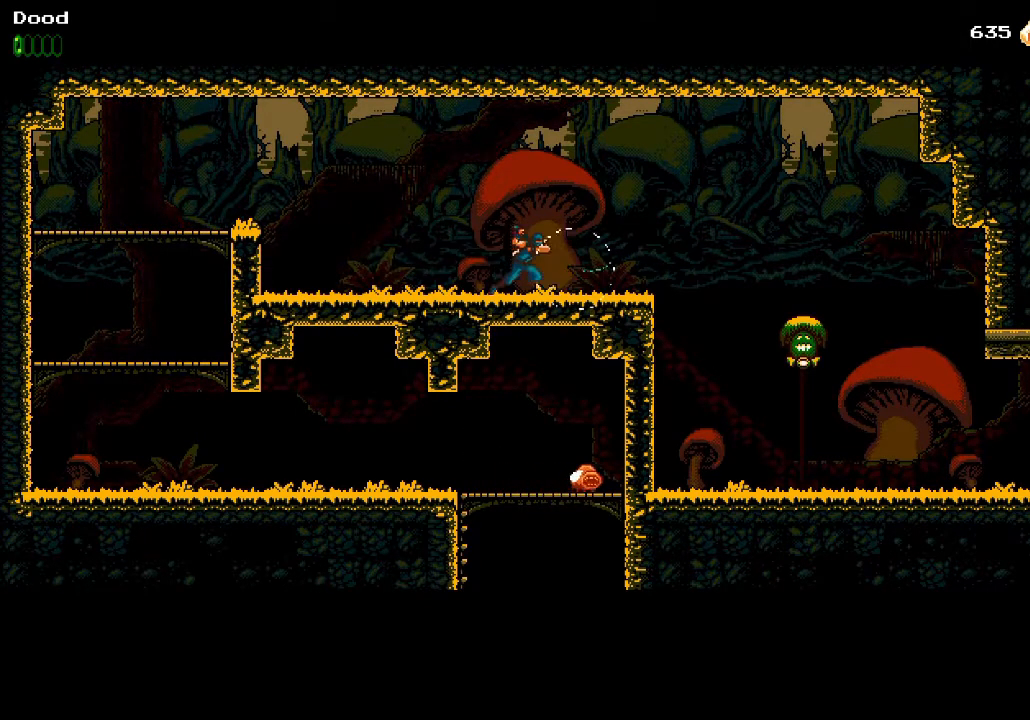
{"buttons": ["DPAD_RIGHT"], "left_stick": "center", "right_stick": "center", "events": [[183, "CROSS", "down"], [300, "CROSS", "up"]]}
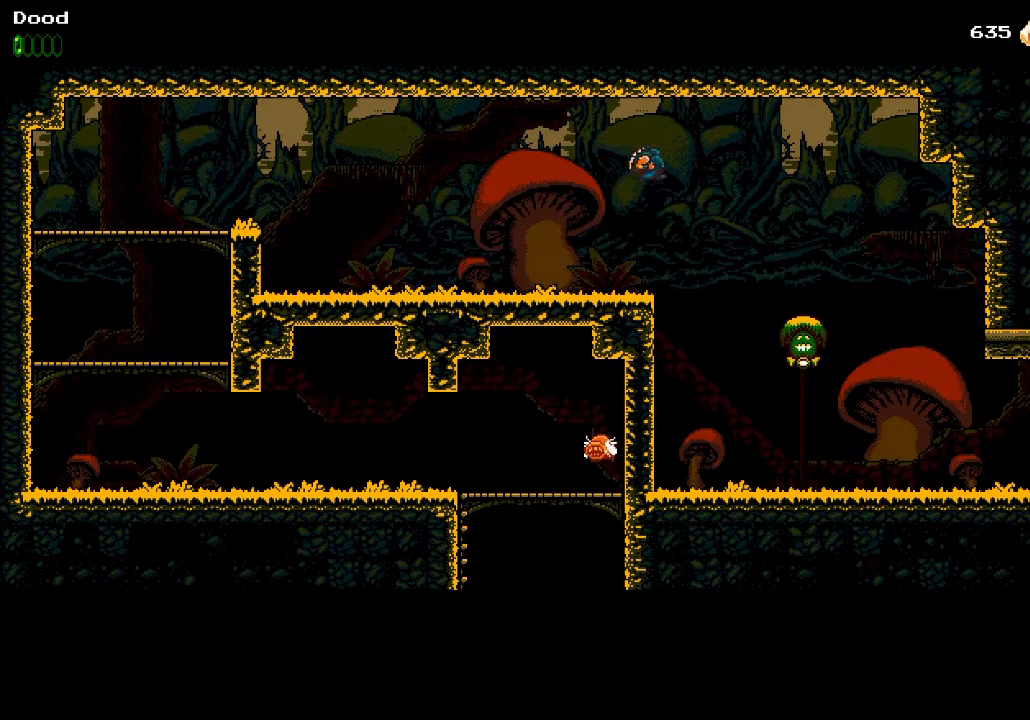
{"buttons": ["SQUARE", "DPAD_RIGHT"], "left_stick": "center", "right_stick": "center", "events": [[400, "SQUARE", "down"]]}
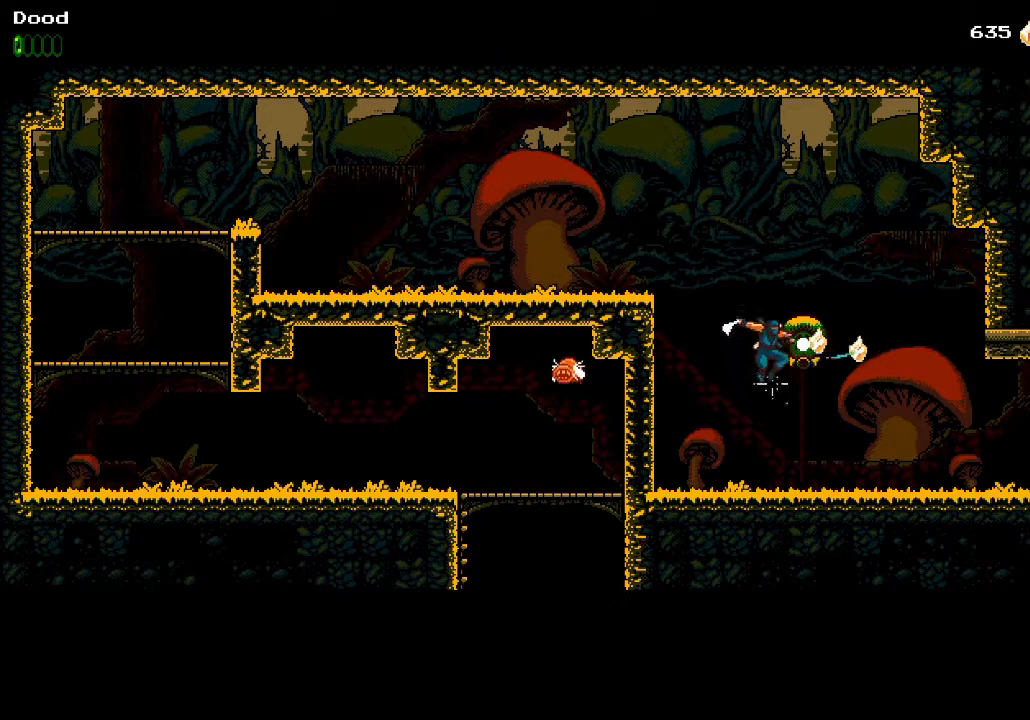
{"buttons": ["DPAD_RIGHT"], "left_stick": "center", "right_stick": "center", "events": [[50, "SQUARE", "up"]]}
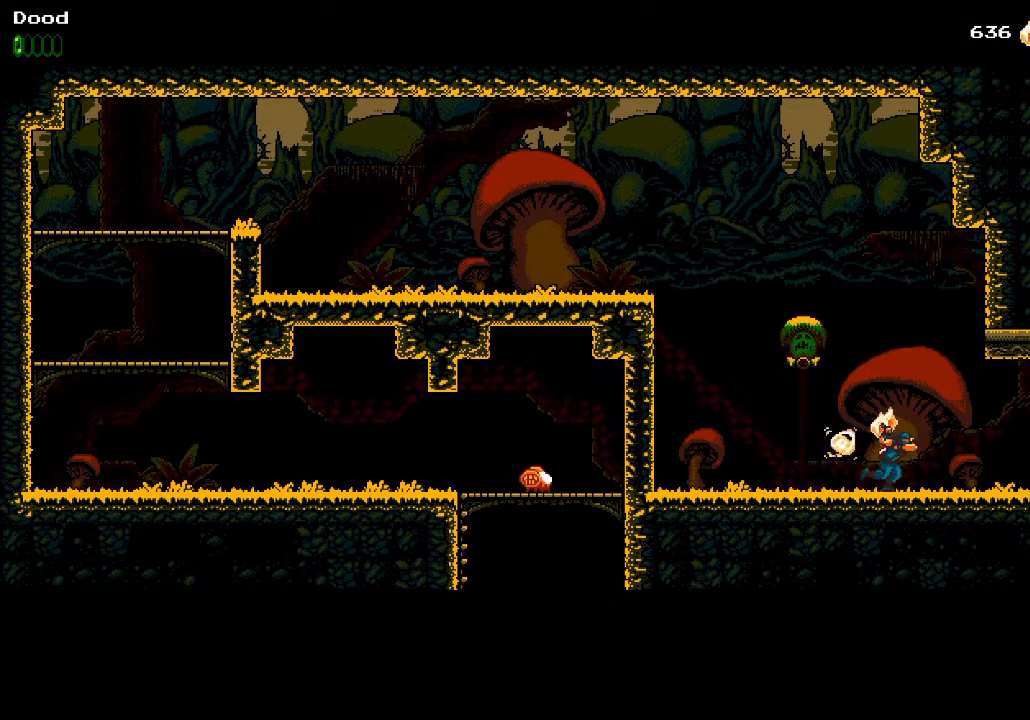
{"buttons": ["DPAD_RIGHT"], "left_stick": "center", "right_stick": "center", "events": []}
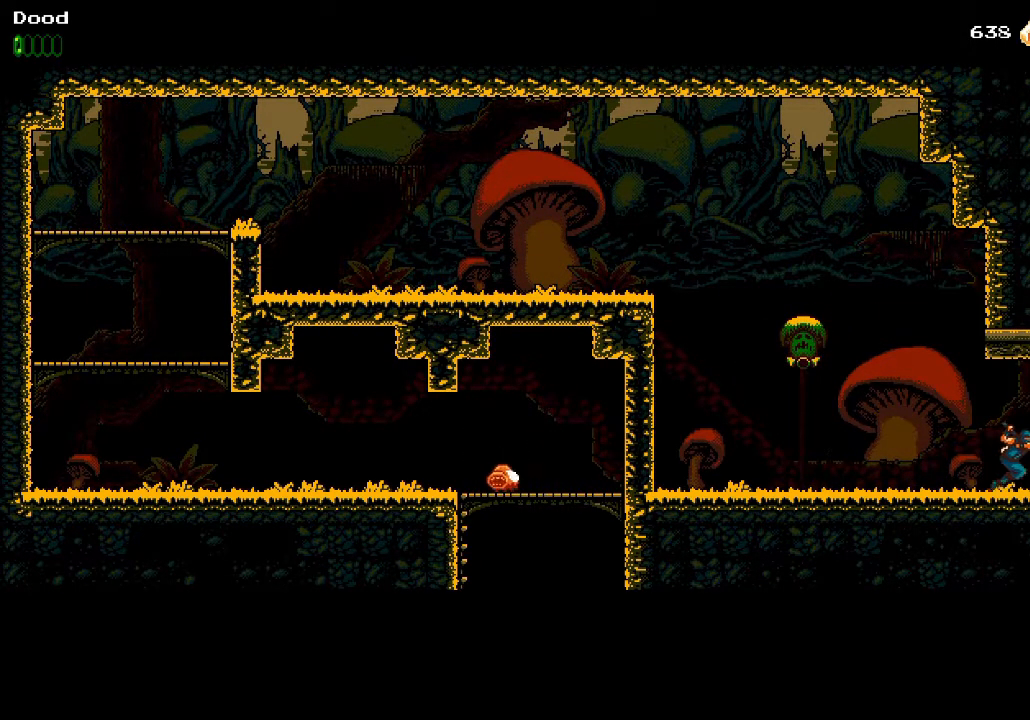
{"buttons": ["DPAD_RIGHT"], "left_stick": "center", "right_stick": "center", "events": []}
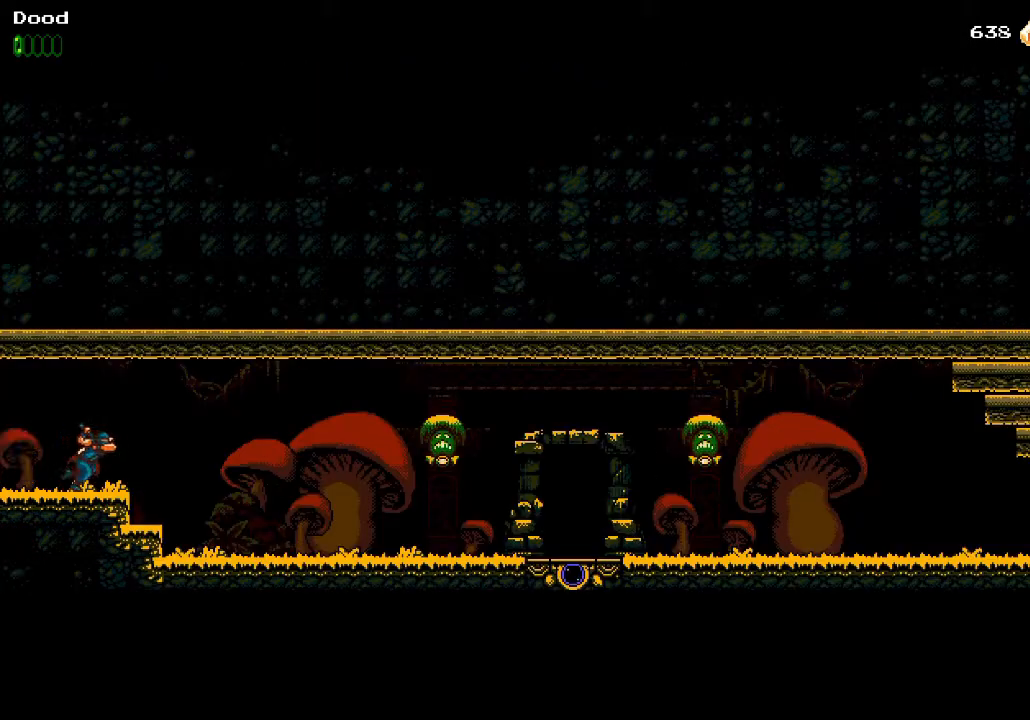
{"buttons": ["DPAD_RIGHT"], "left_stick": "center", "right_stick": "center", "events": []}
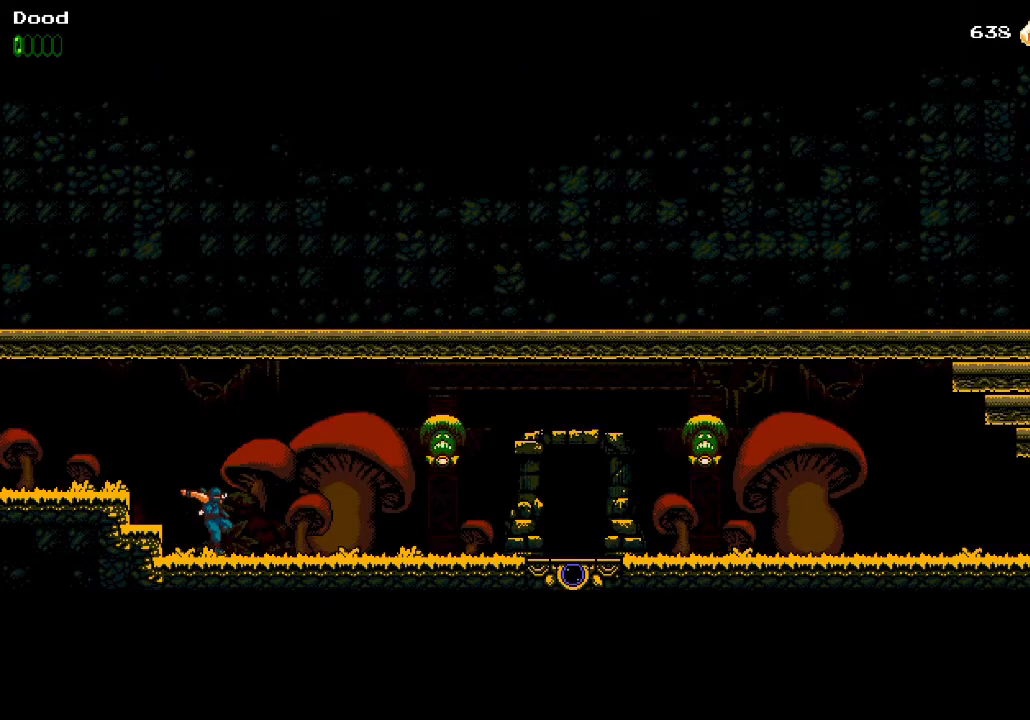
{"buttons": ["DPAD_RIGHT"], "left_stick": "center", "right_stick": "center", "events": []}
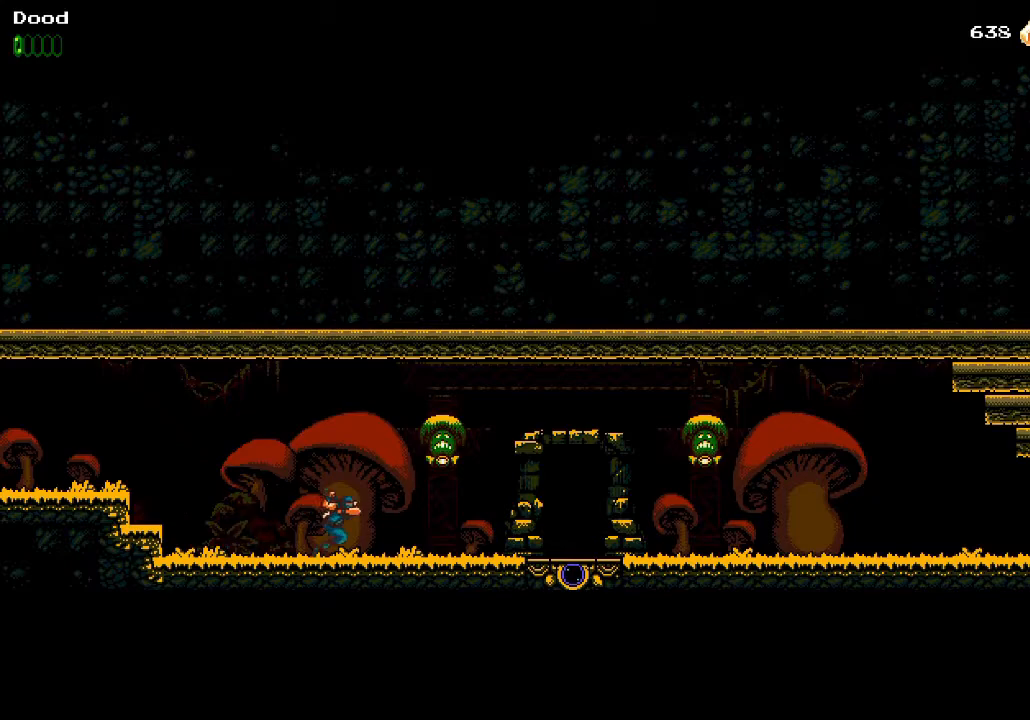
{"buttons": ["DPAD_RIGHT"], "left_stick": "center", "right_stick": "center", "events": [[300, "CROSS", "down"], [300, "SQUARE", "down"], [417, "SQUARE", "up"], [433, "CROSS", "up"]]}
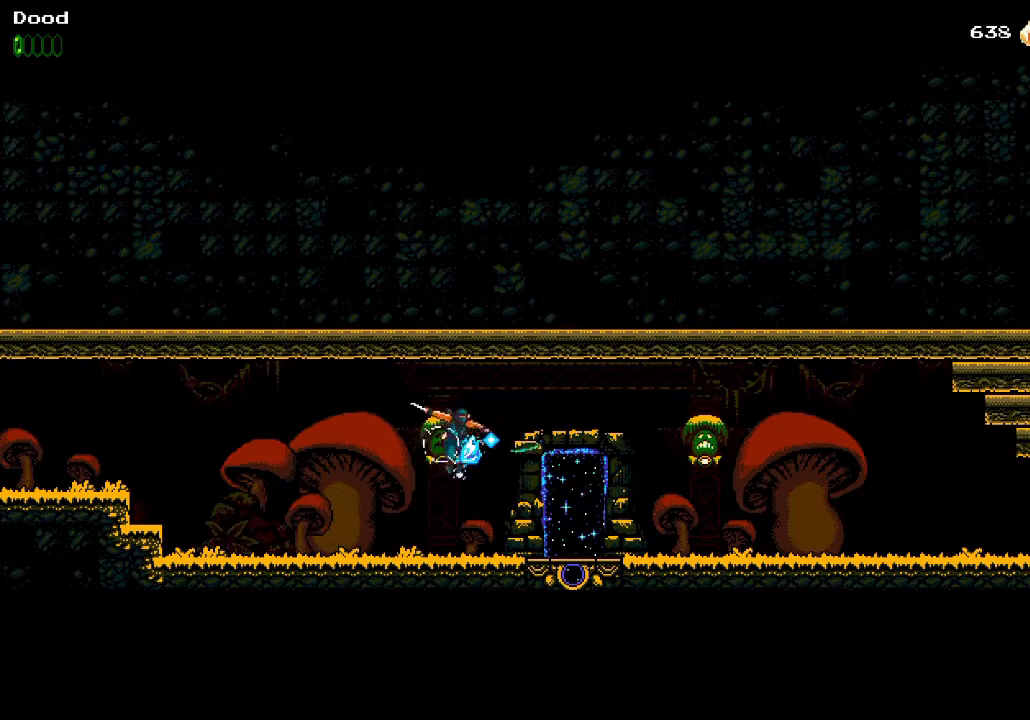
{"buttons": ["DPAD_RIGHT"], "left_stick": "center", "right_stick": "center", "events": []}
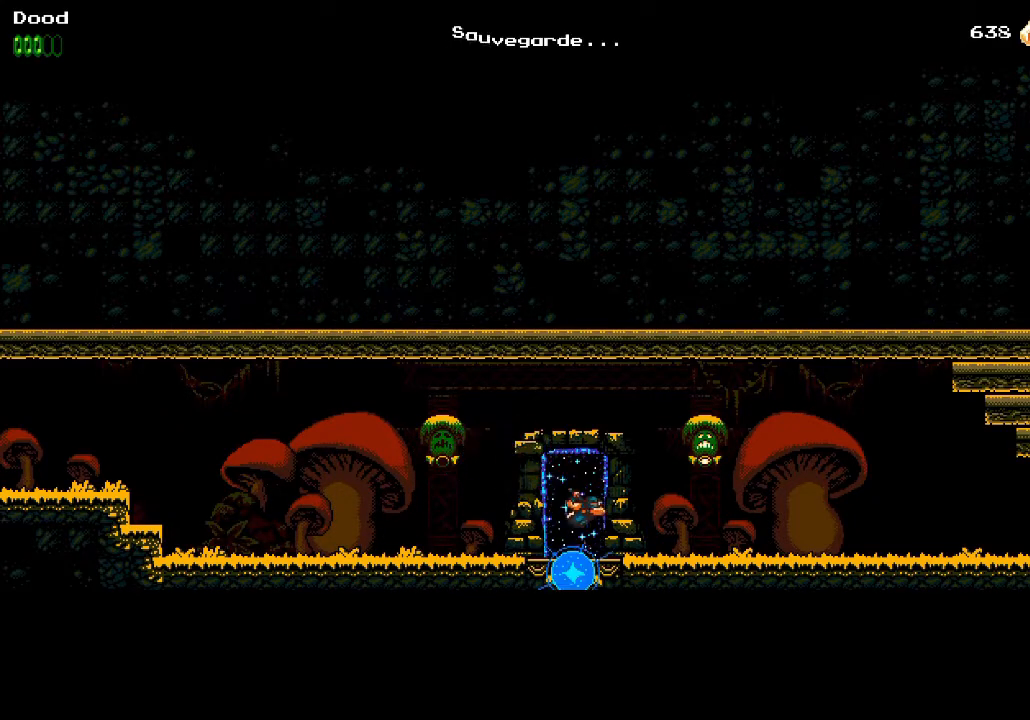
{"buttons": ["DPAD_RIGHT"], "left_stick": "center", "right_stick": "center", "events": [[333, "CROSS", "down"], [350, "SQUARE", "down"], [417, "SQUARE", "up"], [433, "CROSS", "up"]]}
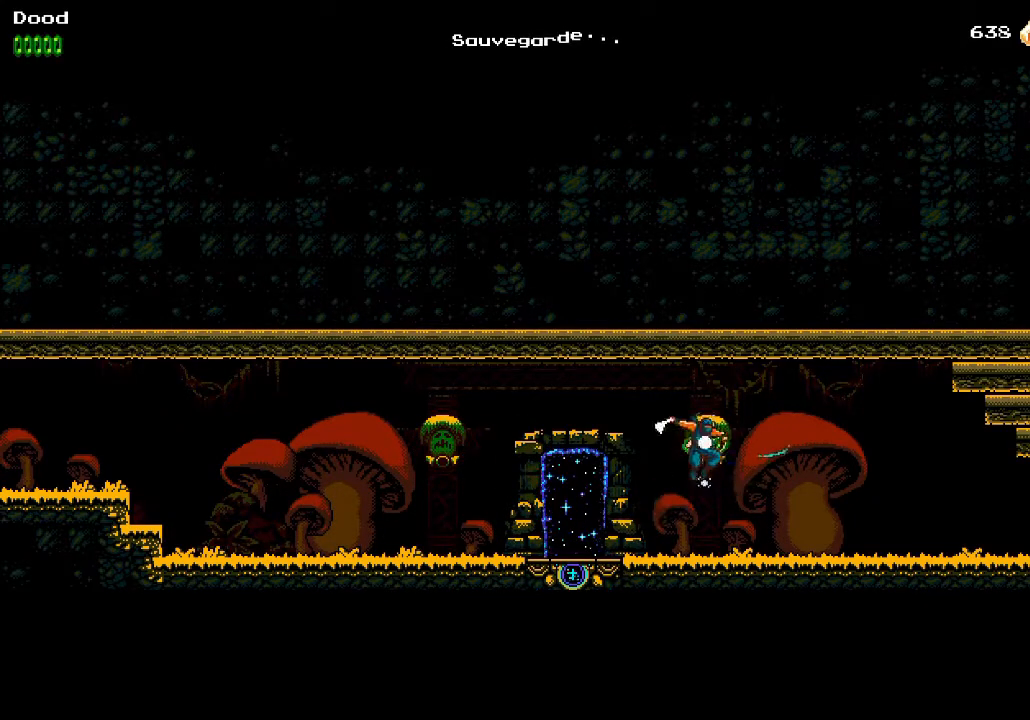
{"buttons": ["DPAD_RIGHT"], "left_stick": "center", "right_stick": "center", "events": []}
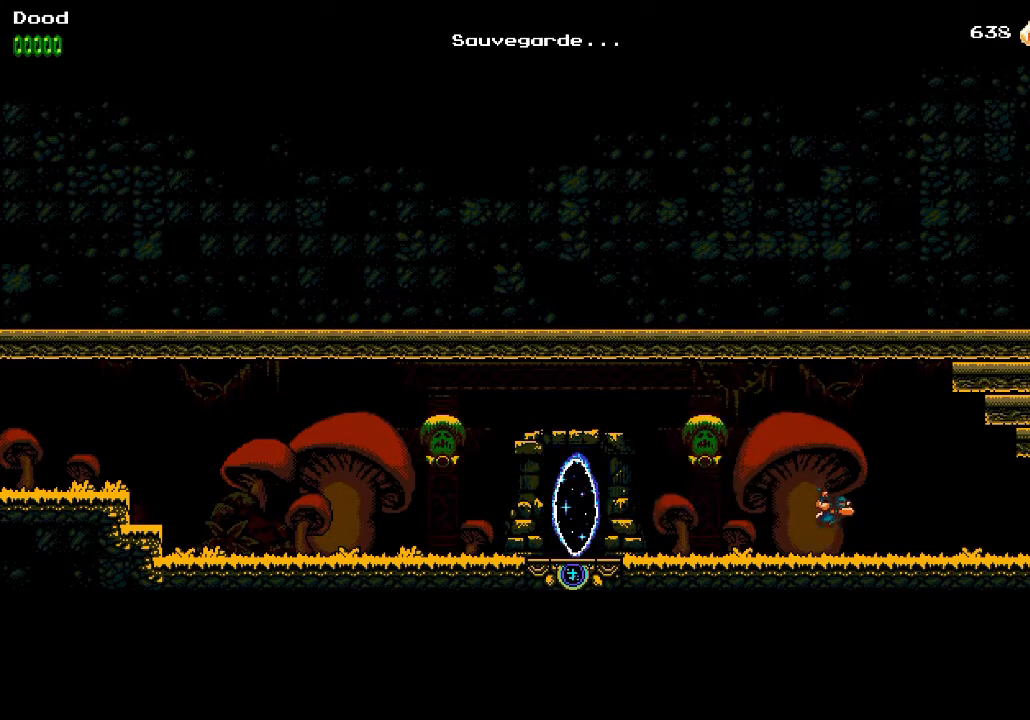
{"buttons": ["DPAD_RIGHT"], "left_stick": "center", "right_stick": "center", "events": []}
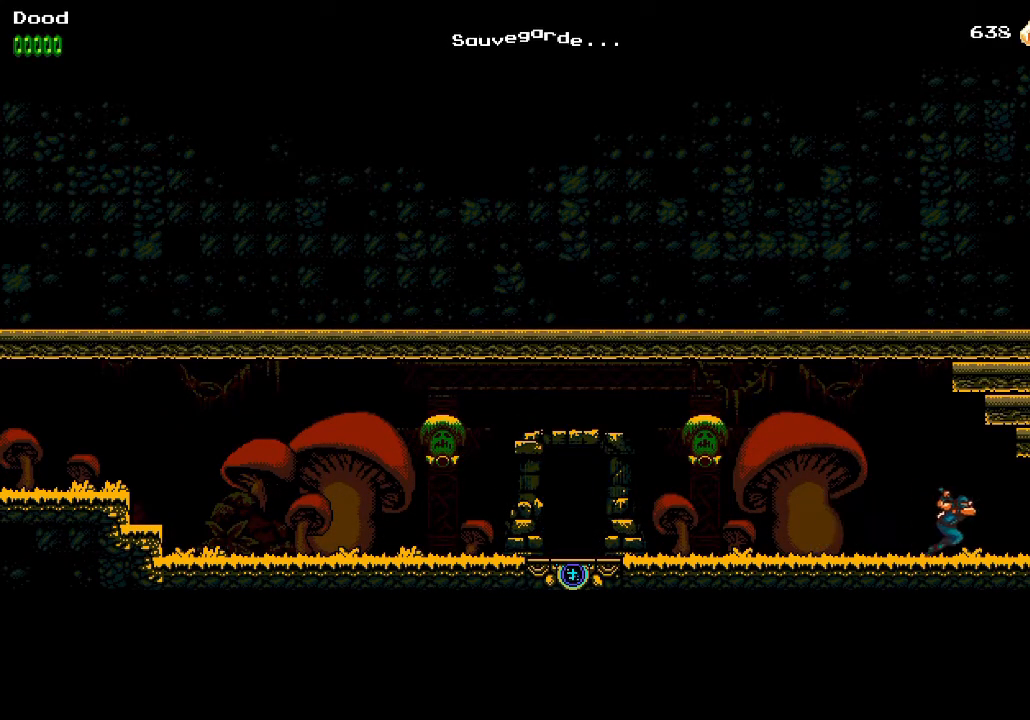
{"buttons": ["DPAD_RIGHT"], "left_stick": "center", "right_stick": "center", "events": []}
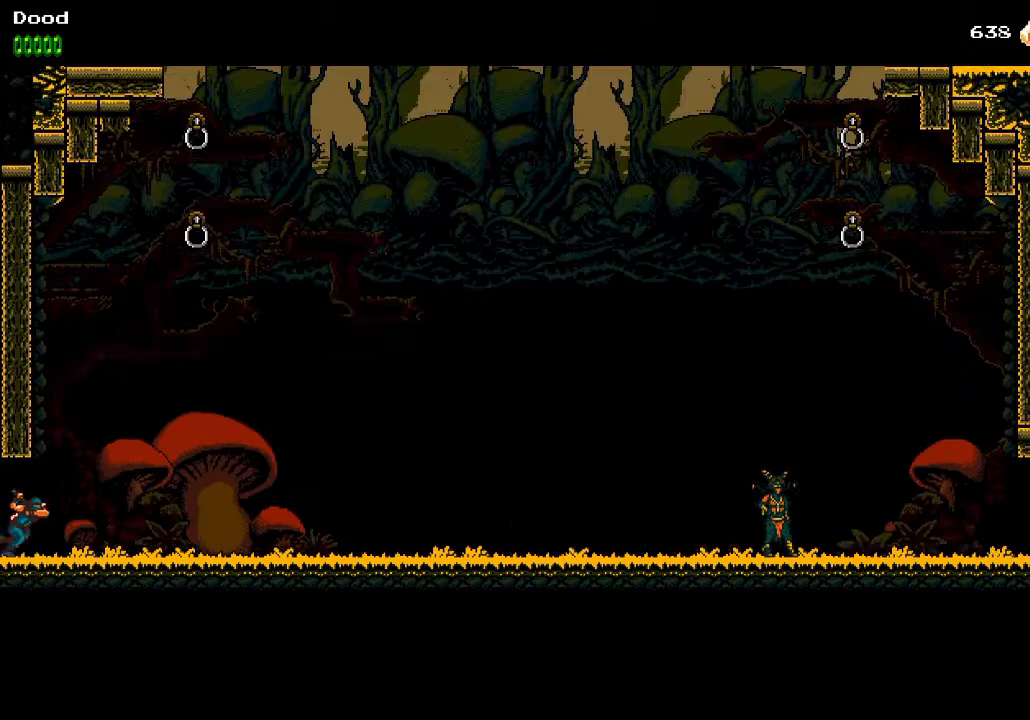
{"buttons": ["CROSS", "R2", "DPAD_RIGHT"], "left_stick": "center", "right_stick": "center", "events": [[367, "CROSS", "down"], [383, "R2", "down"]]}
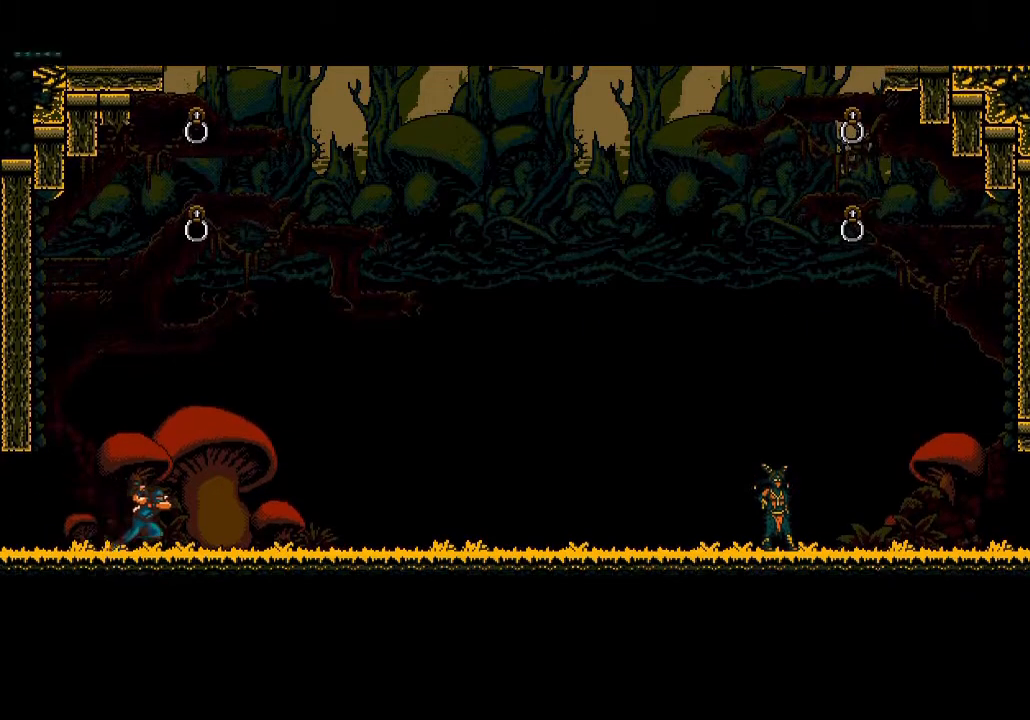
{"buttons": ["CROSS", "R2"], "left_stick": "center", "right_stick": "center", "events": [[317, "DPAD_RIGHT", "up"]]}
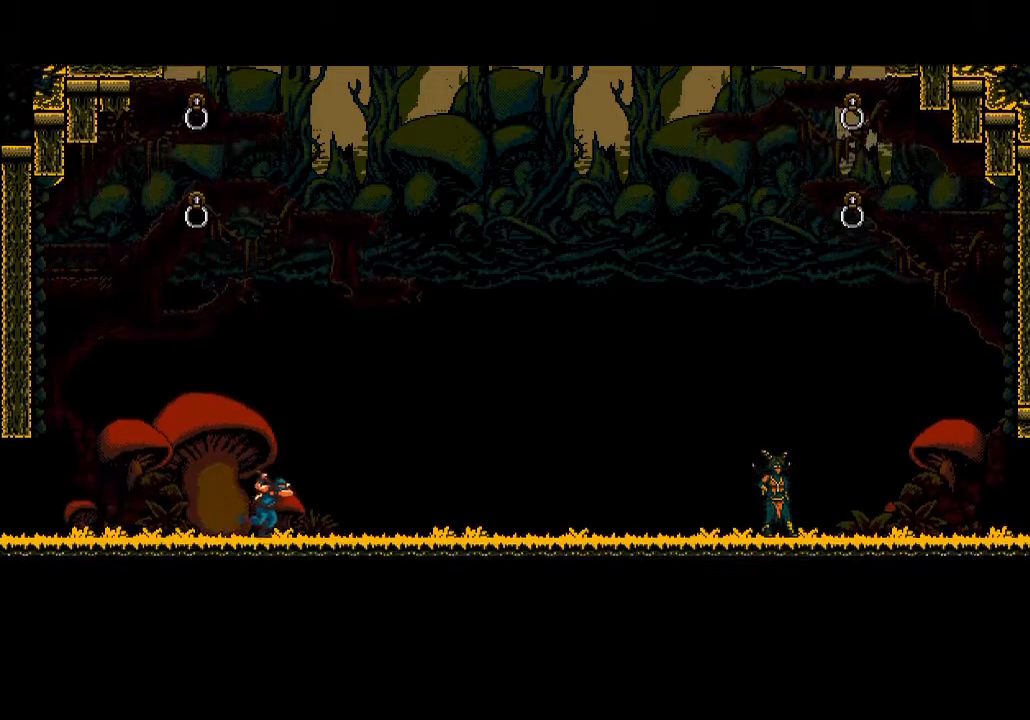
{"buttons": ["CROSS", "R2", "DPAD_RIGHT"], "left_stick": "center", "right_stick": "center", "events": [[50, "DPAD_RIGHT", "down"], [333, "DPAD_RIGHT", "up"], [500, "DPAD_RIGHT", "down"]]}
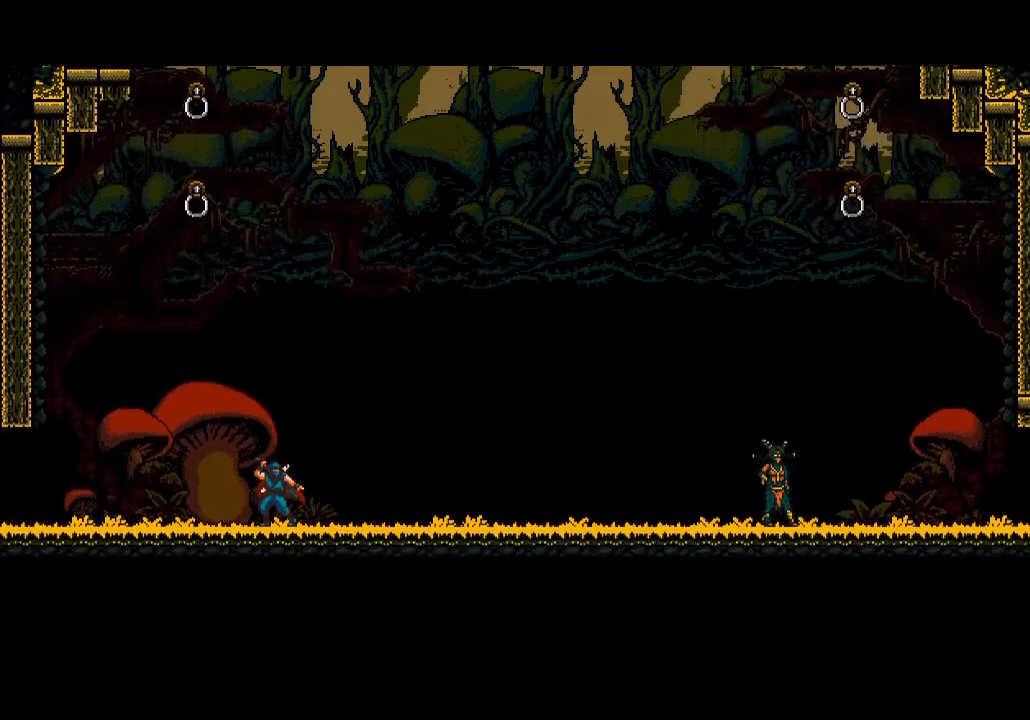
{"buttons": ["CROSS", "R2", "DPAD_RIGHT"], "left_stick": "center", "right_stick": "center", "events": []}
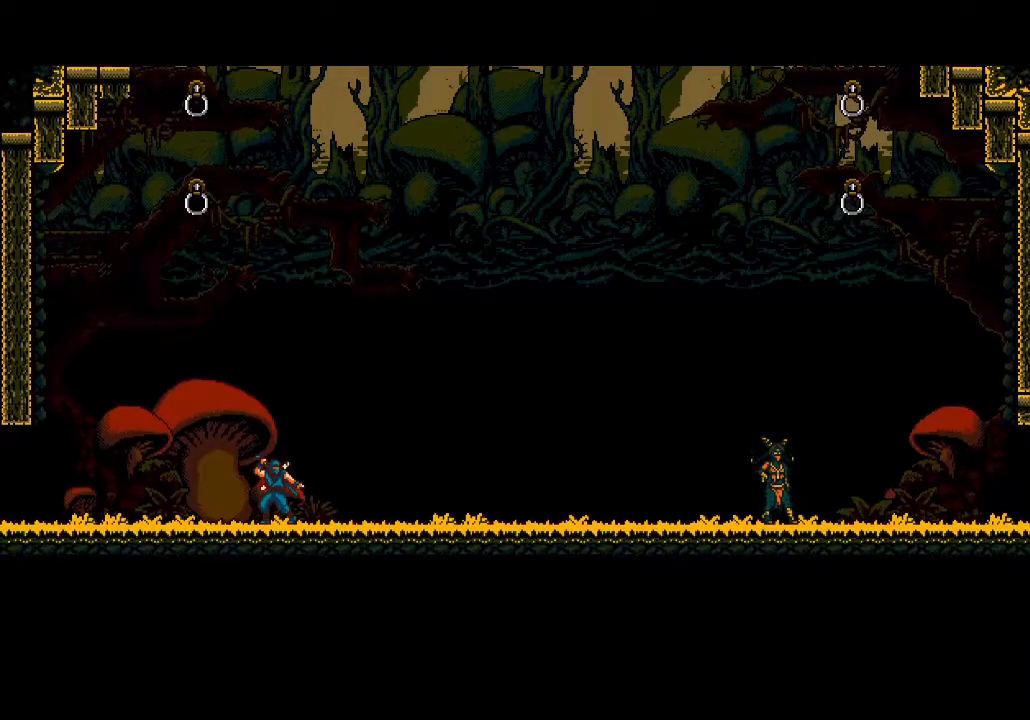
{"buttons": ["CROSS", "R2", "DPAD_RIGHT"], "left_stick": "center", "right_stick": "center", "events": []}
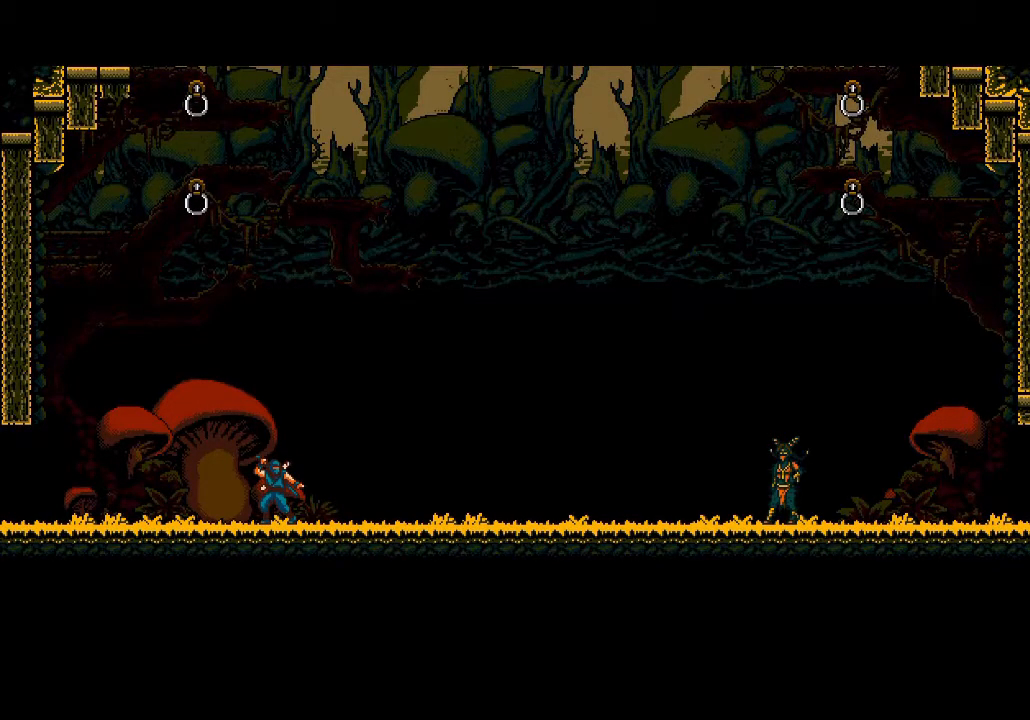
{"buttons": ["CROSS", "R2", "DPAD_RIGHT"], "left_stick": "center", "right_stick": "center", "events": []}
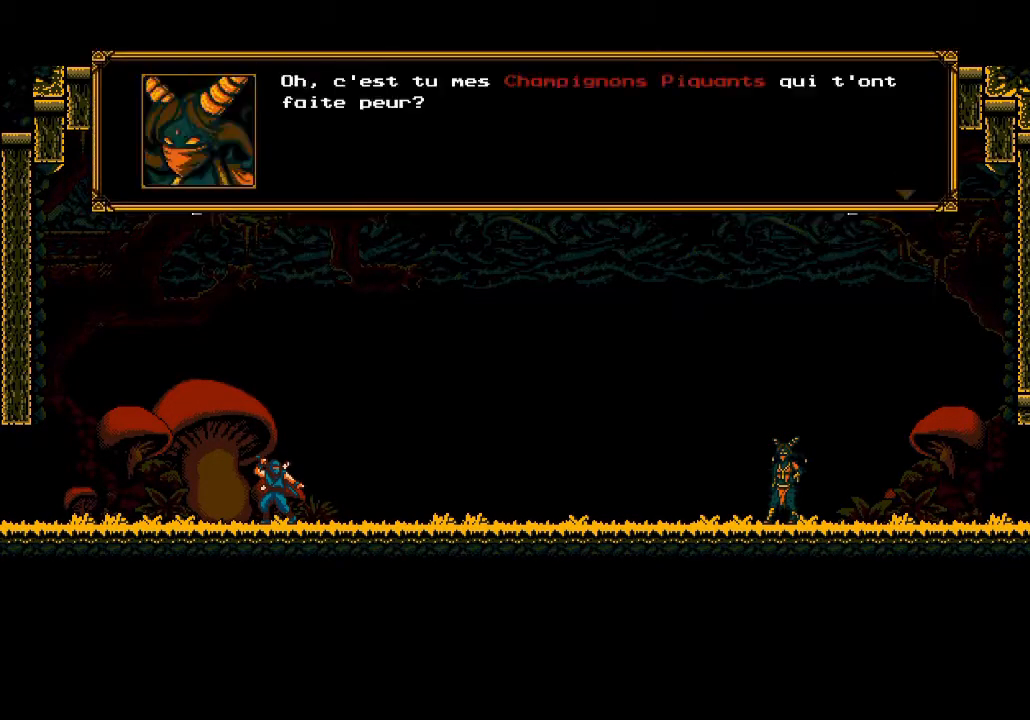
{"buttons": ["CROSS", "R2", "DPAD_RIGHT"], "left_stick": "center", "right_stick": "center", "events": []}
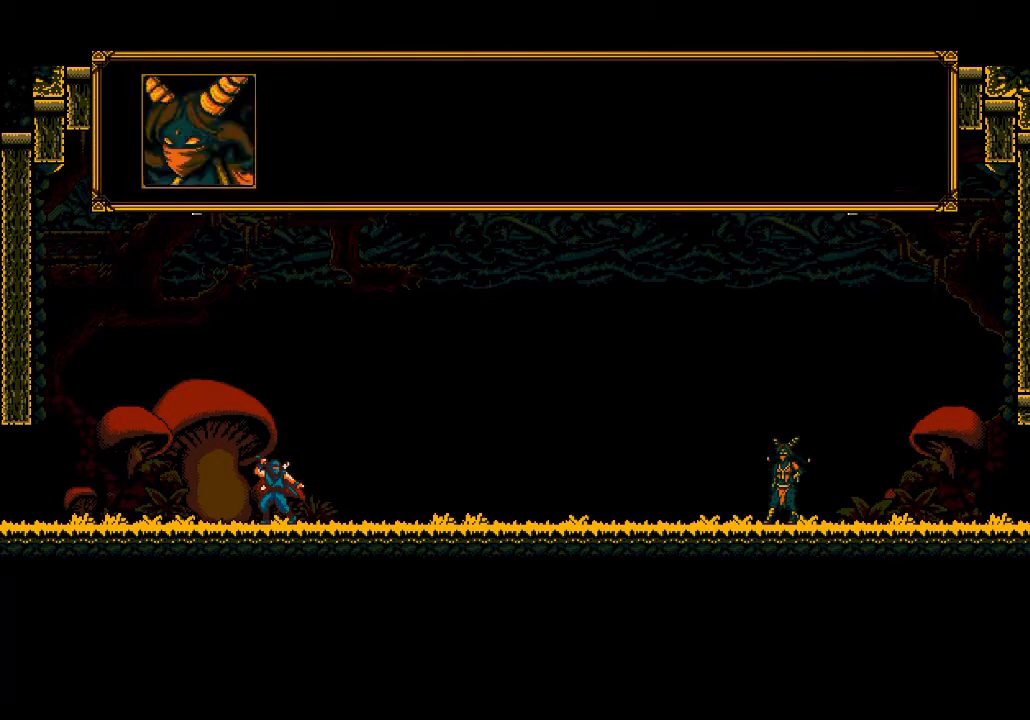
{"buttons": ["CROSS", "R2", "DPAD_RIGHT"], "left_stick": "center", "right_stick": "center", "events": []}
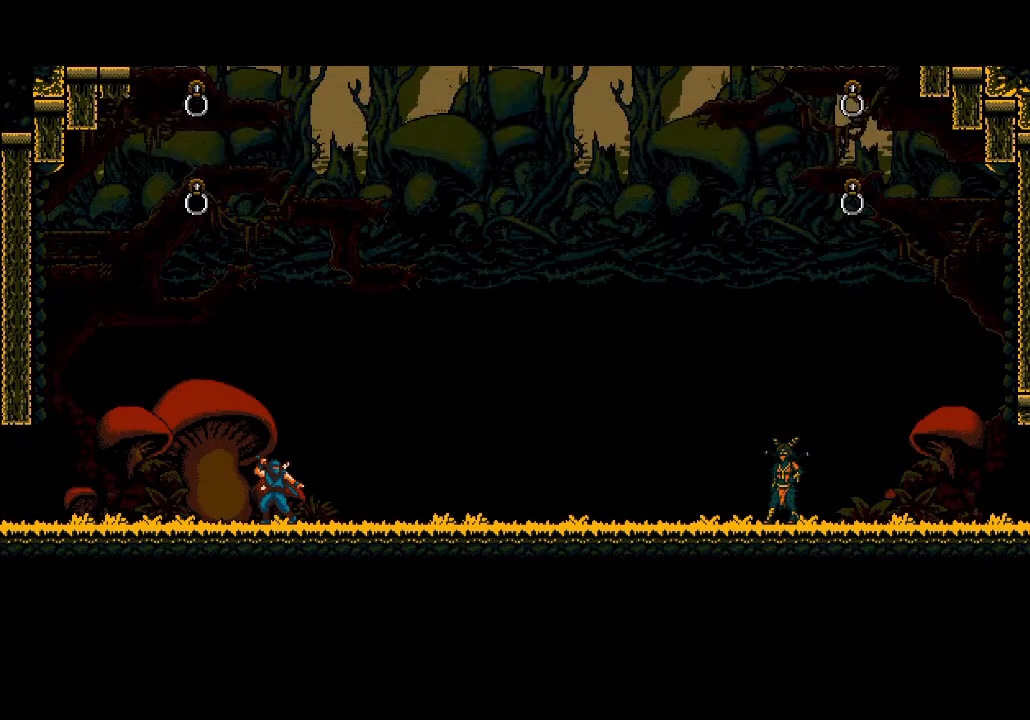
{"buttons": ["DPAD_RIGHT"], "left_stick": "center", "right_stick": "center", "events": [[150, "CROSS", "up"], [333, "R2", "up"]]}
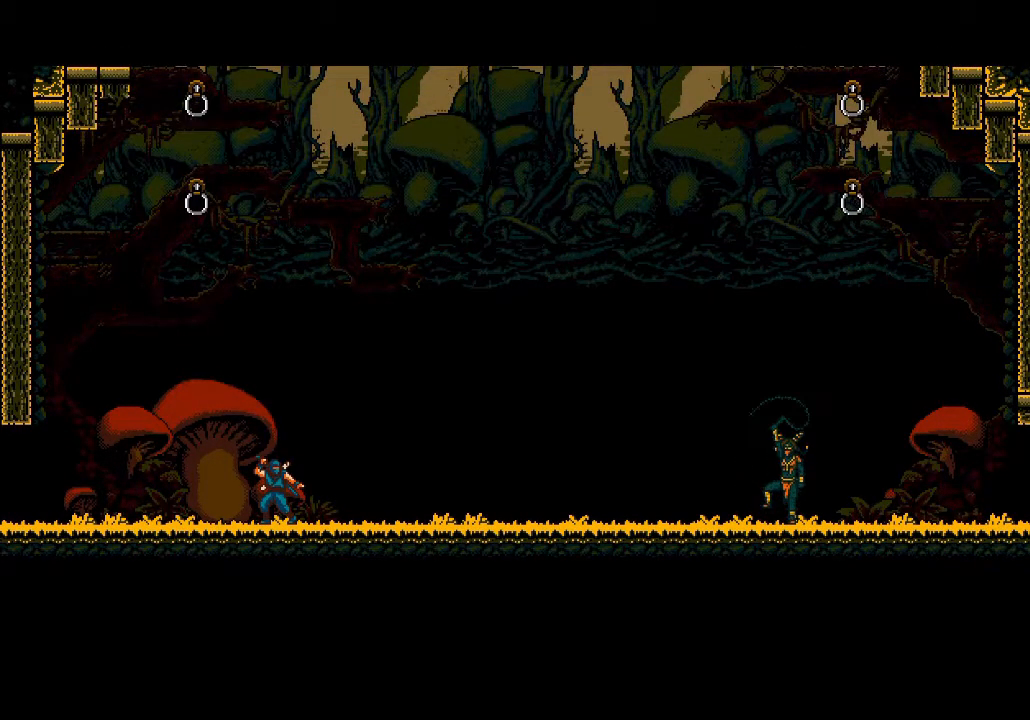
{"buttons": ["DPAD_RIGHT"], "left_stick": "center", "right_stick": "center", "events": []}
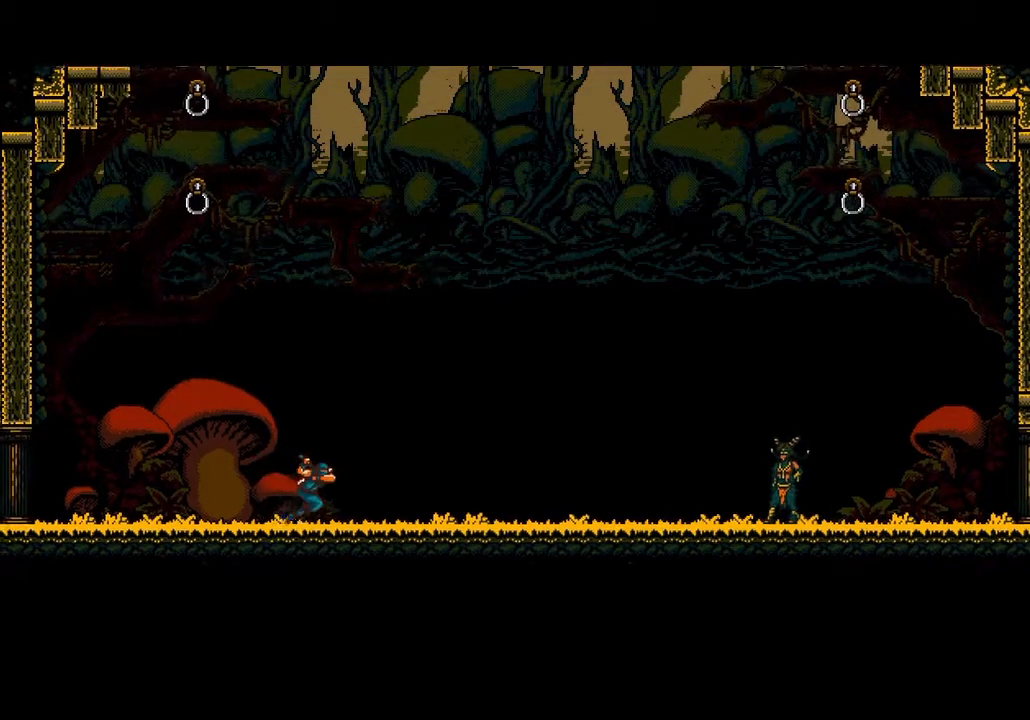
{"buttons": ["SQUARE", "DPAD_RIGHT"], "left_stick": "center", "right_stick": "center", "events": [[133, "SQUARE", "down"], [217, "SQUARE", "up"], [317, "SQUARE", "down"], [417, "SQUARE", "up"], [483, "SQUARE", "down"]]}
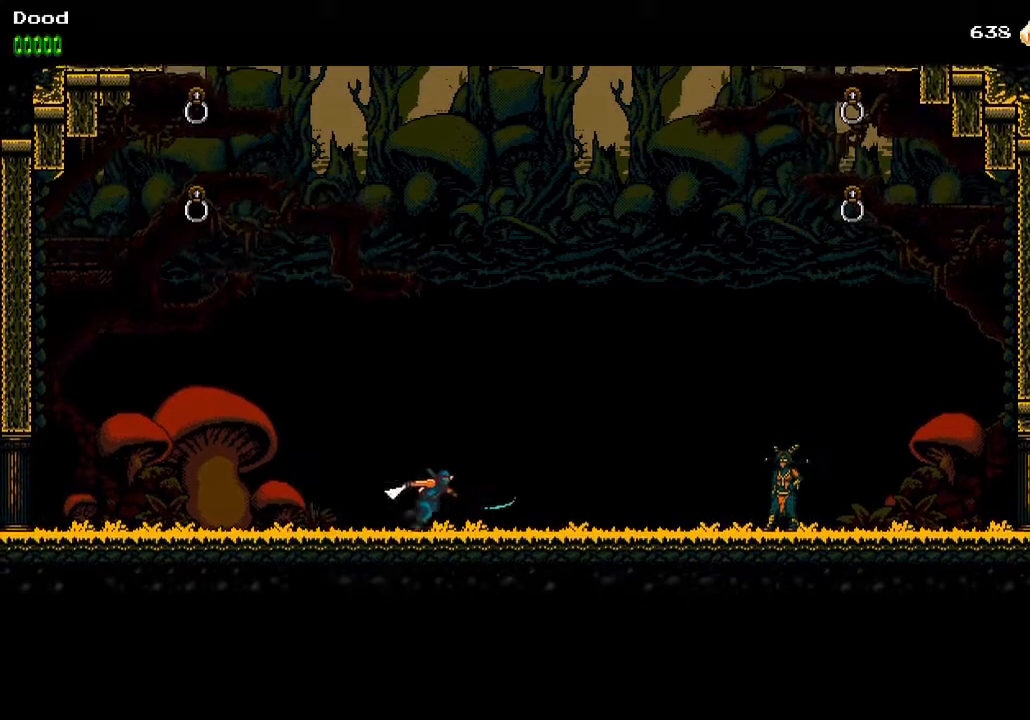
{"buttons": ["SQUARE", "DPAD_RIGHT"], "left_stick": "center", "right_stick": "center", "events": [[83, "SQUARE", "up"], [167, "SQUARE", "down"], [250, "SQUARE", "up"], [317, "SQUARE", "down"], [433, "SQUARE", "up"], [500, "SQUARE", "down"]]}
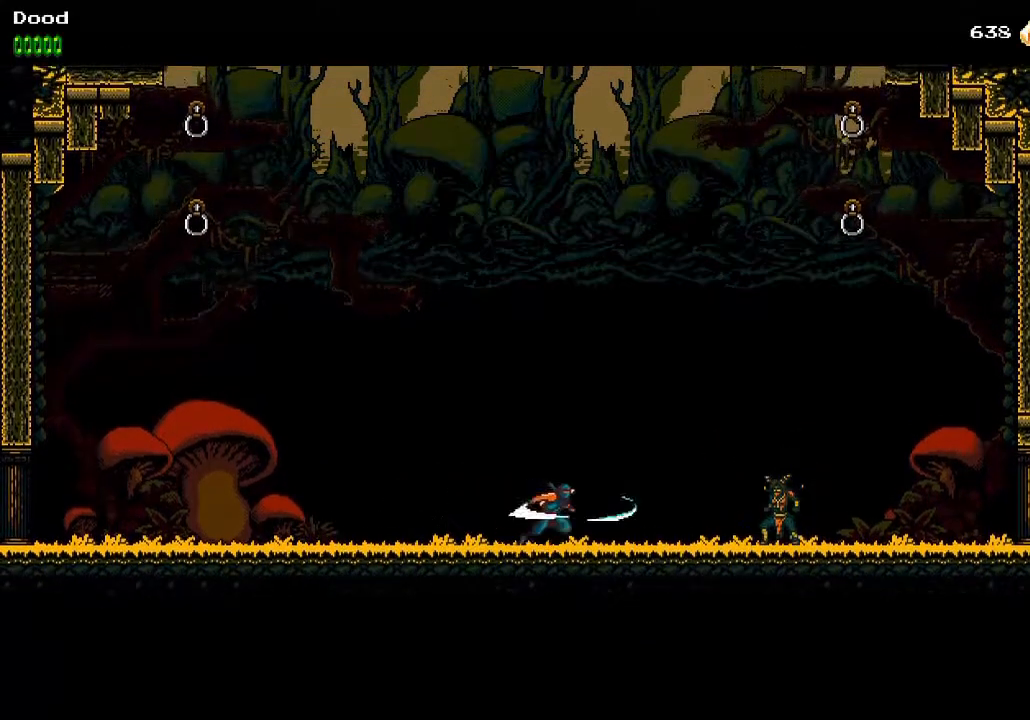
{"buttons": ["SQUARE", "DPAD_RIGHT"], "left_stick": "center", "right_stick": "center", "events": [[117, "SQUARE", "up"], [200, "SQUARE", "down"], [300, "SQUARE", "up"], [383, "SQUARE", "down"]]}
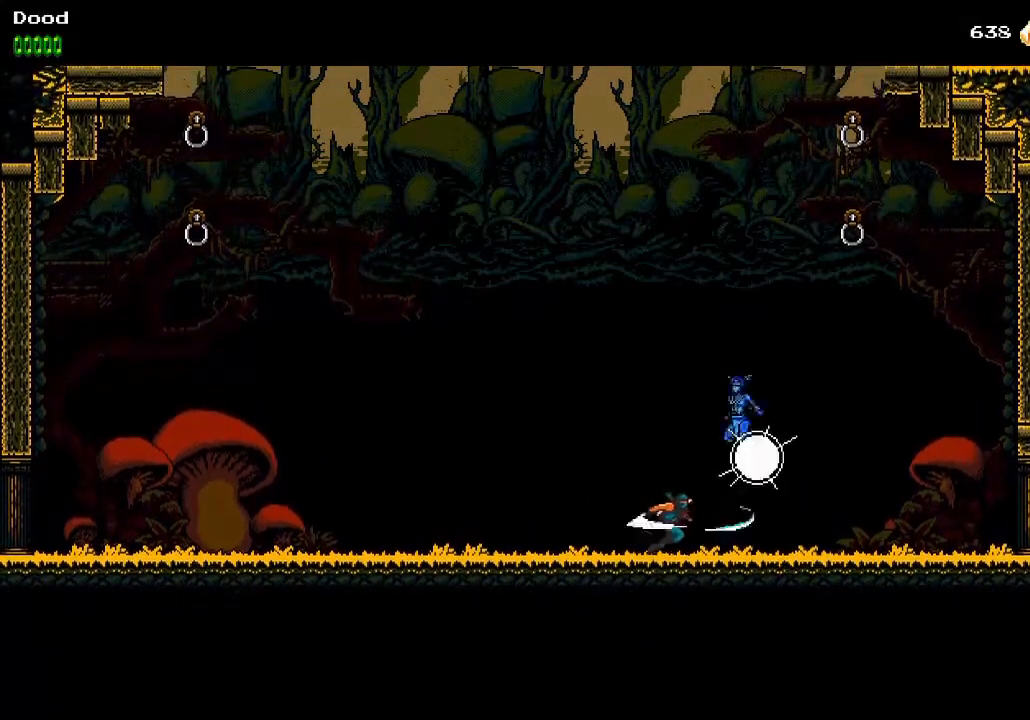
{"buttons": ["CROSS"], "left_stick": "center", "right_stick": "center", "events": [[50, "SQUARE", "up"], [83, "DPAD_RIGHT", "up"], [133, "DPAD_LEFT", "down"], [300, "CROSS", "down"], [400, "DPAD_LEFT", "up"]]}